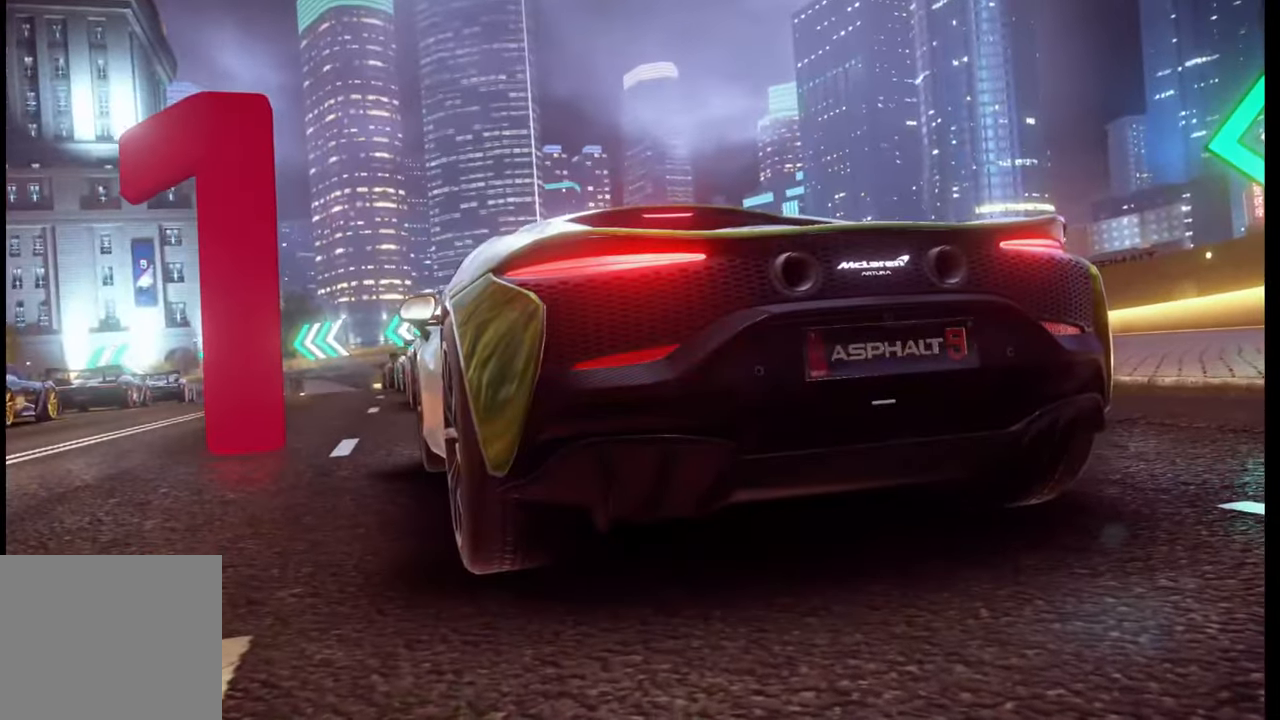
Gameplay with a controller (PlayStation layout); each line is a JSON object with the inputs held at the frame after it. "events" lists button and stick changes between this image and that frame as [ms after this image, input, new state], when the widget could be followed in between.
{"buttons": [], "left_stick": "left", "right_stick": "center", "events": [[250, "left_stick", "left"]]}
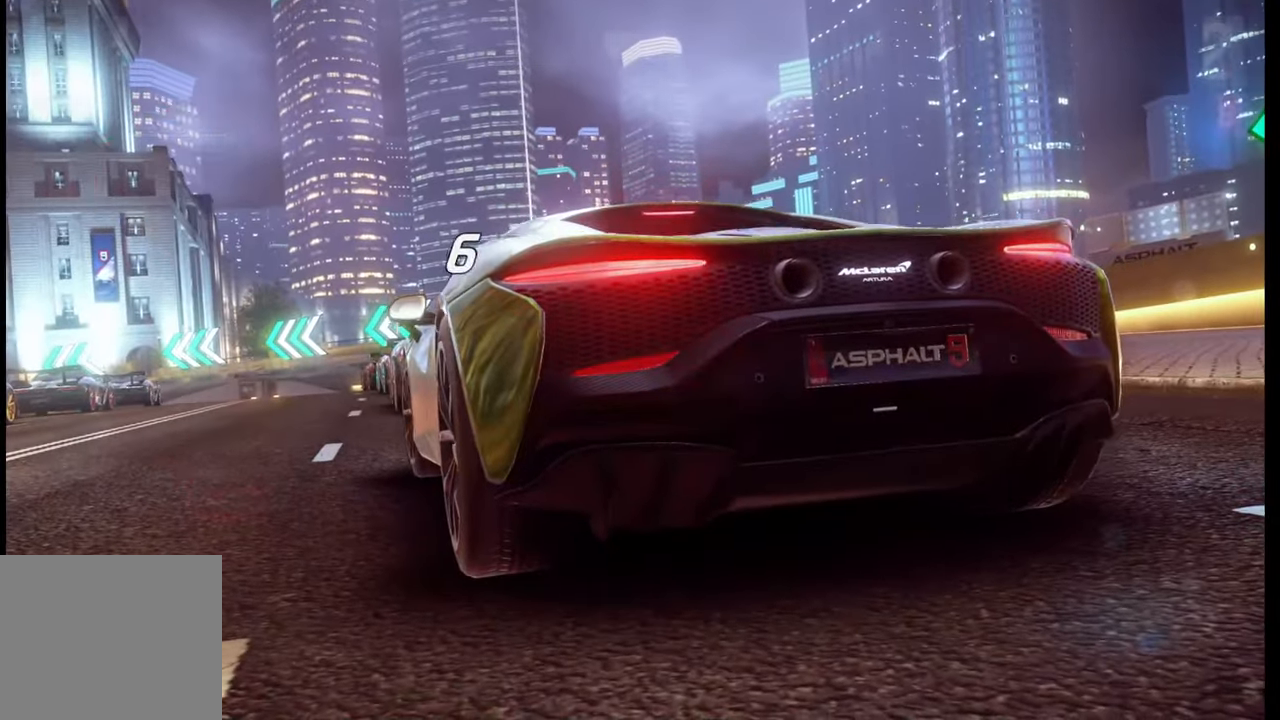
{"buttons": [], "left_stick": "left", "right_stick": "center", "events": []}
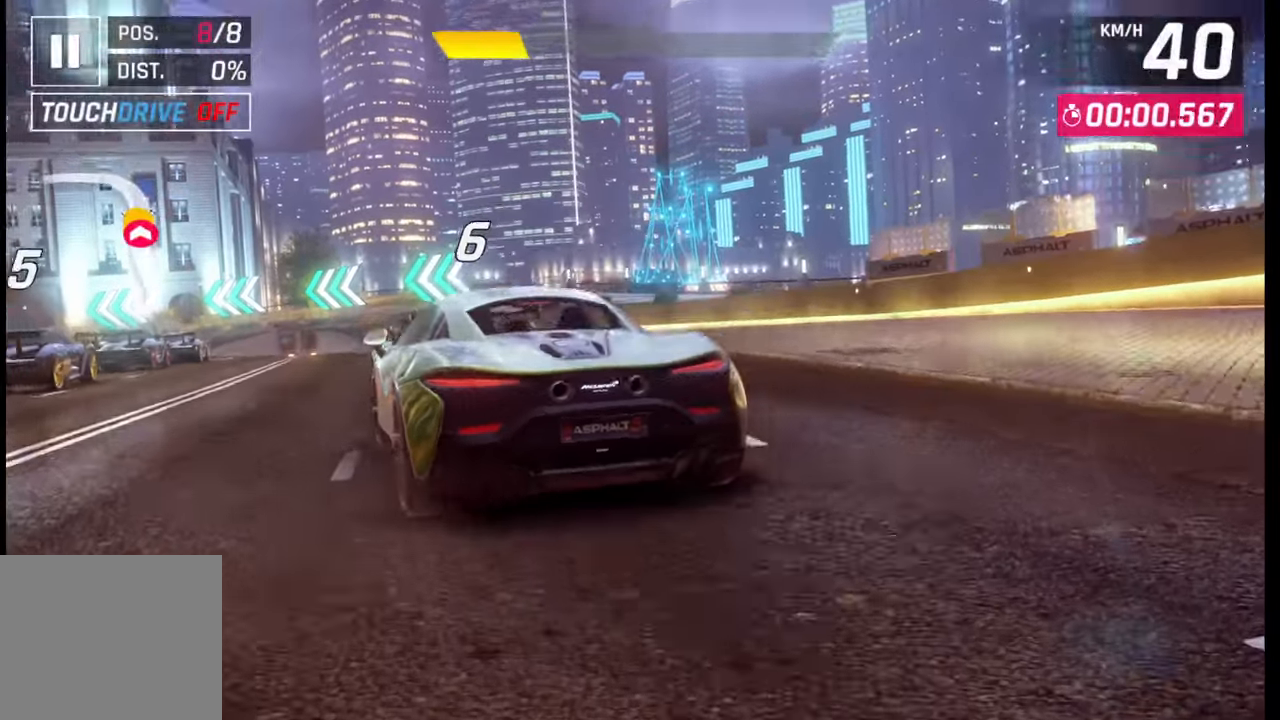
{"buttons": [], "left_stick": "center", "right_stick": "center", "events": [[183, "left_stick", "center"]]}
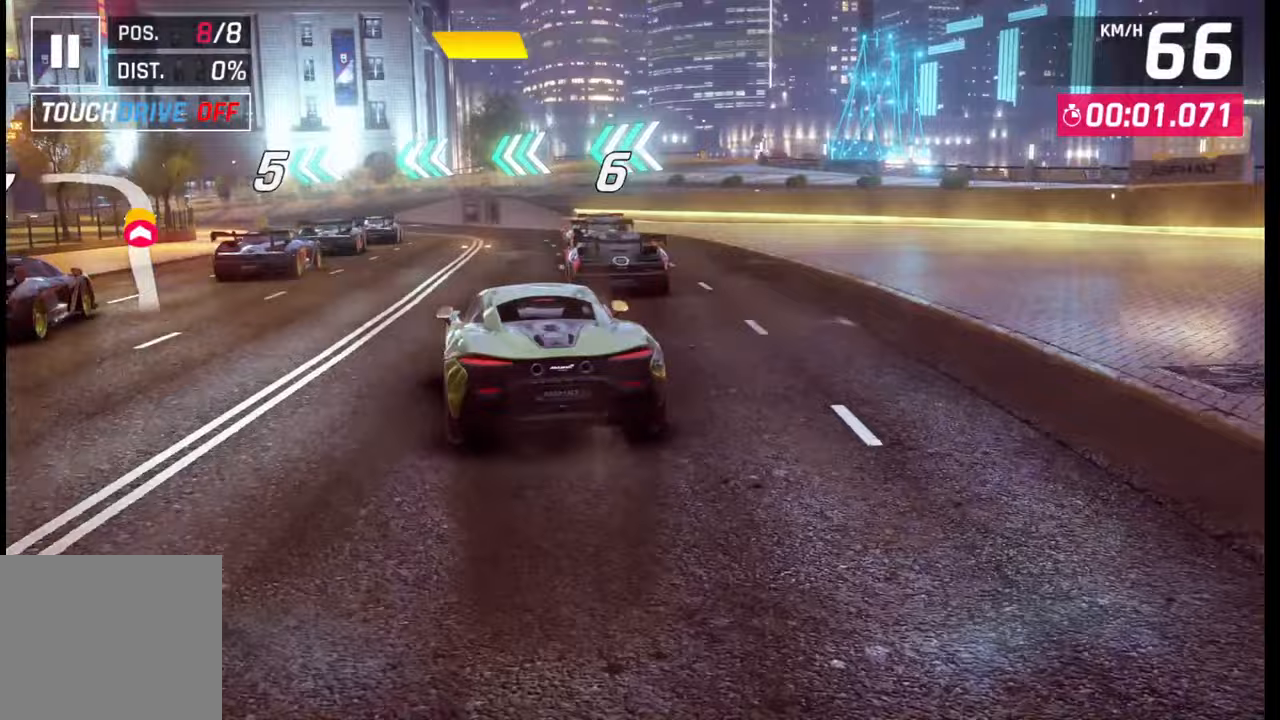
{"buttons": [], "left_stick": "center", "right_stick": "center", "events": []}
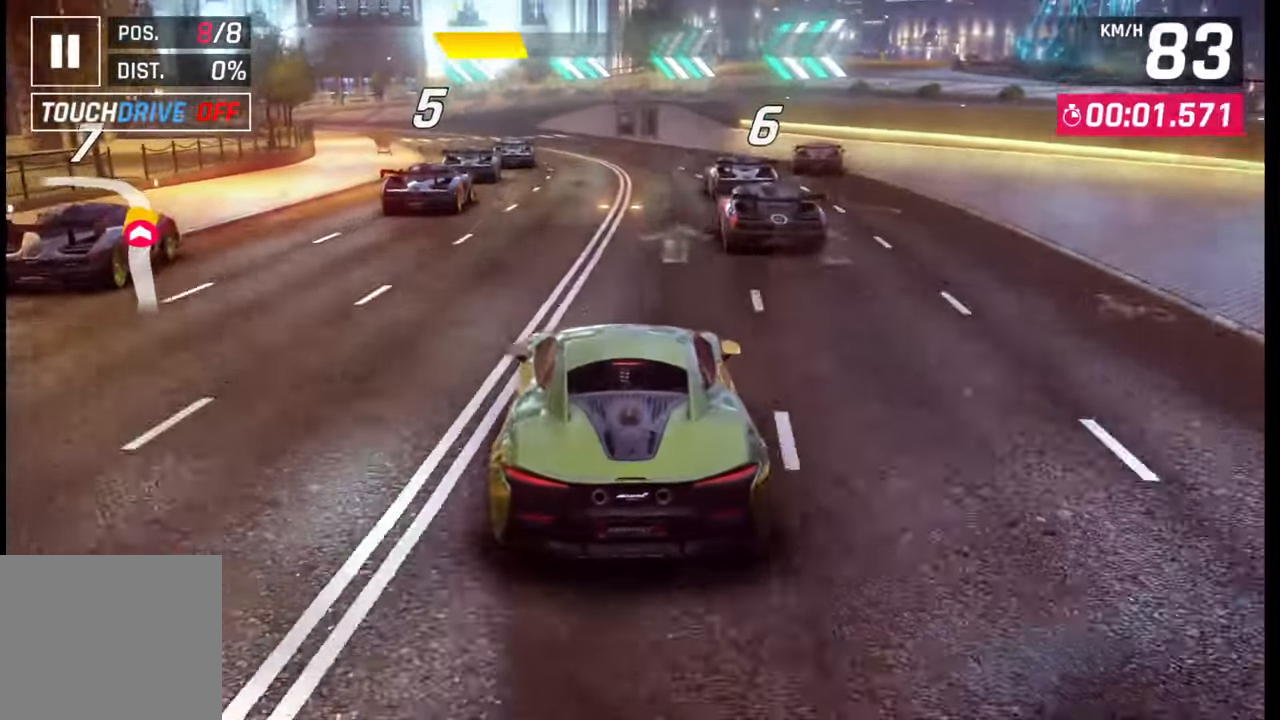
{"buttons": [], "left_stick": "left", "right_stick": "center", "events": [[267, "left_stick", "left"]]}
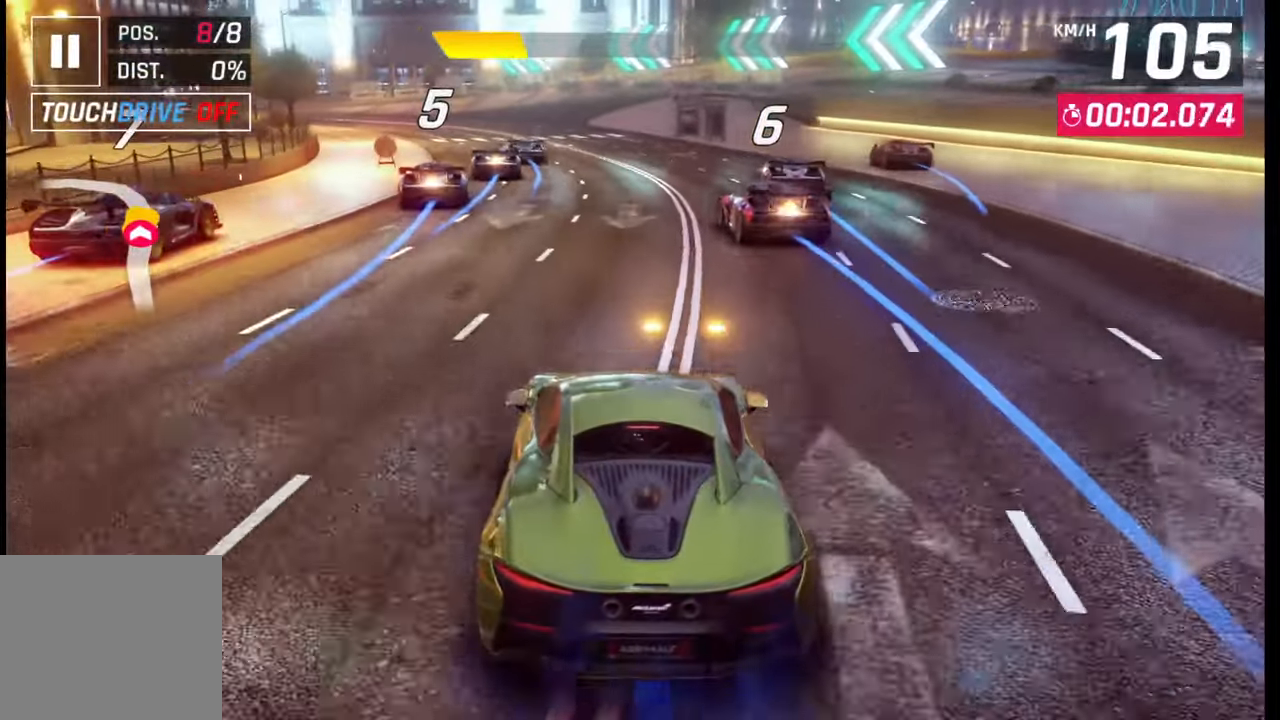
{"buttons": [], "left_stick": "down-left", "right_stick": "center", "events": [[300, "left_stick", "down-left"]]}
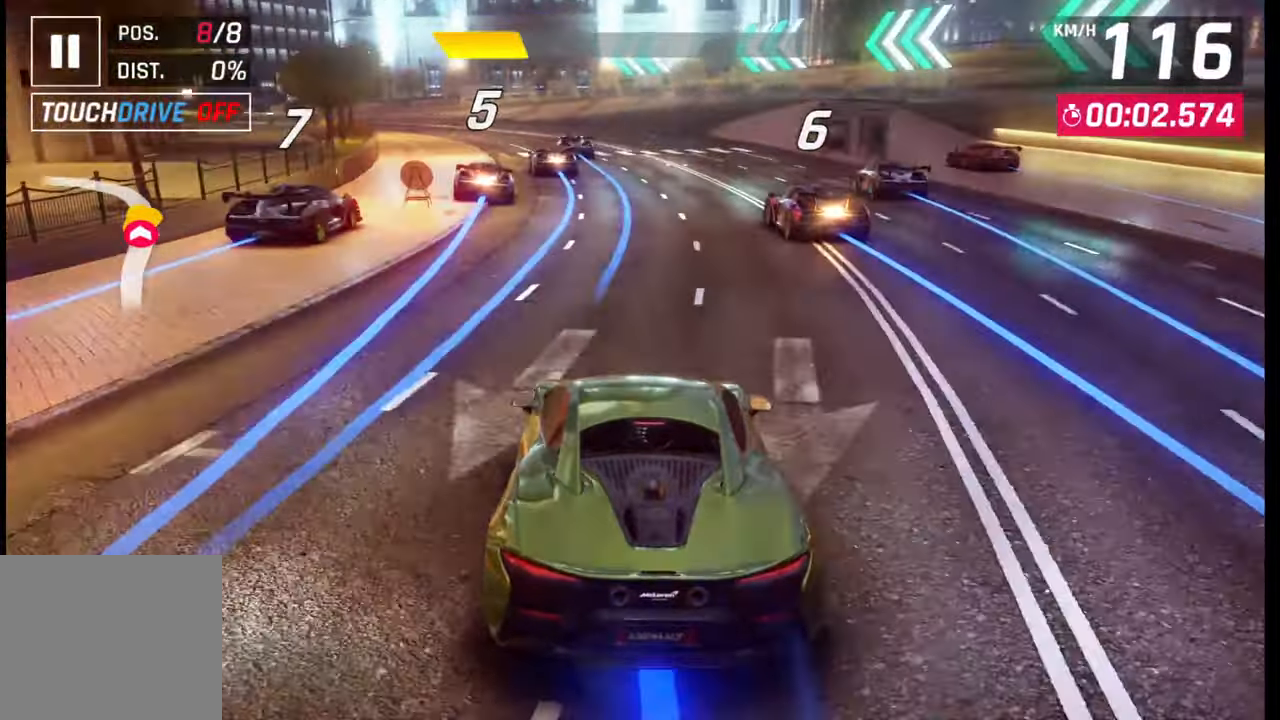
{"buttons": [], "left_stick": "down-left", "right_stick": "center", "events": []}
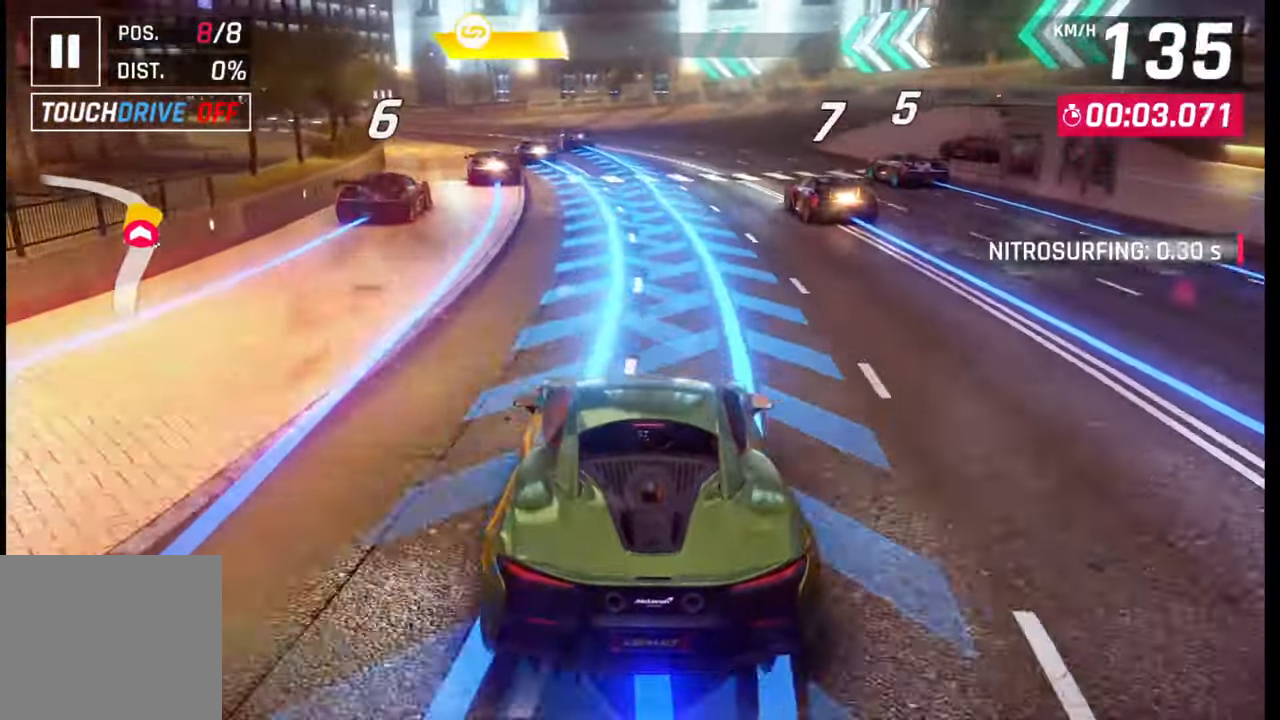
{"buttons": [], "left_stick": "down-left", "right_stick": "center", "events": []}
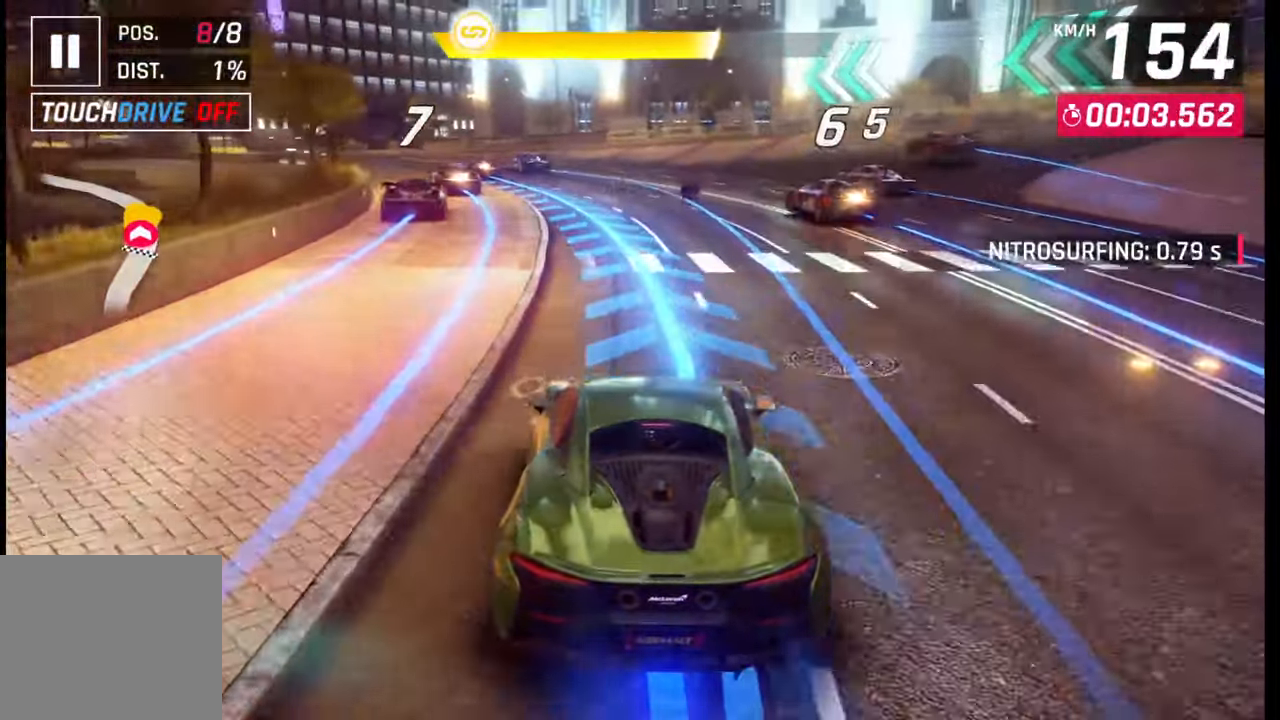
{"buttons": ["SQUARE"], "left_stick": "down-left", "right_stick": "center", "events": [[183, "CROSS", "down"], [183, "R1", "down"], [300, "CROSS", "up"], [300, "R1", "up"], [467, "SQUARE", "down"]]}
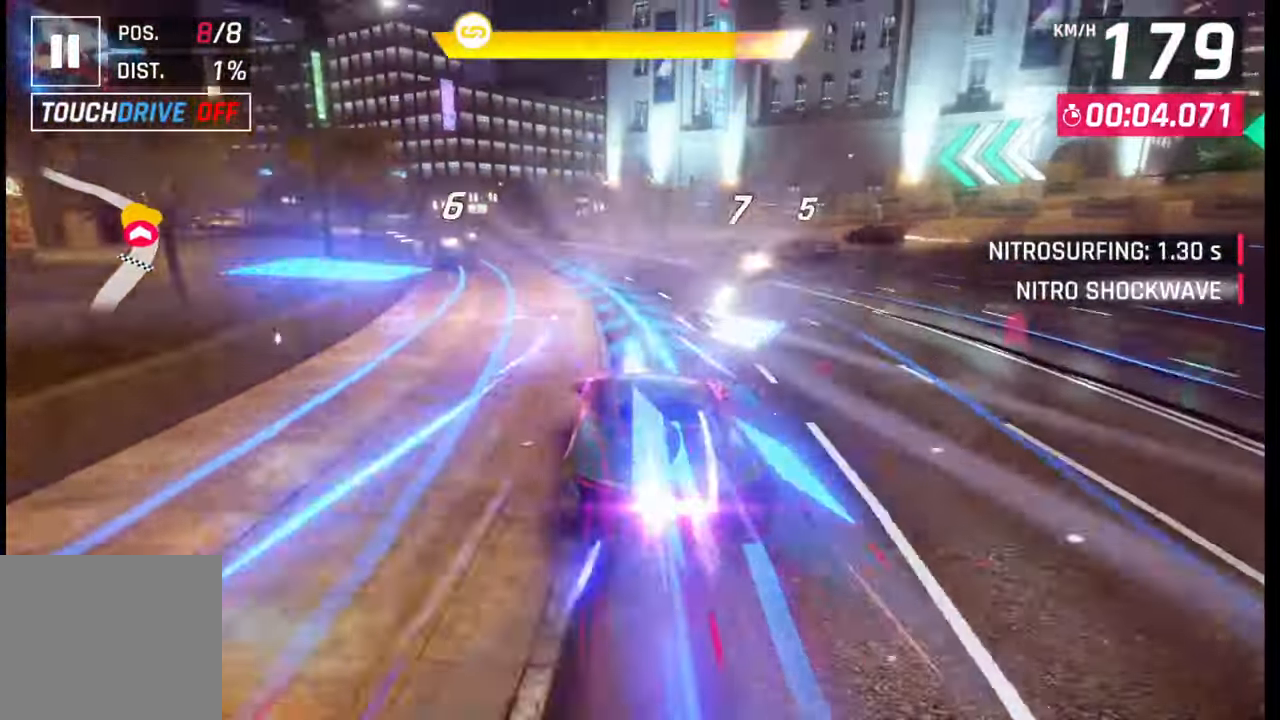
{"buttons": ["CROSS", "R1"], "left_stick": "left", "right_stick": "center", "events": [[17, "SQUARE", "up"], [67, "R1", "down"], [67, "left_stick", "left"], [83, "CROSS", "down"], [200, "CROSS", "up"], [200, "R1", "up"], [317, "SQUARE", "down"], [383, "SQUARE", "up"], [400, "R1", "down"], [417, "CROSS", "down"]]}
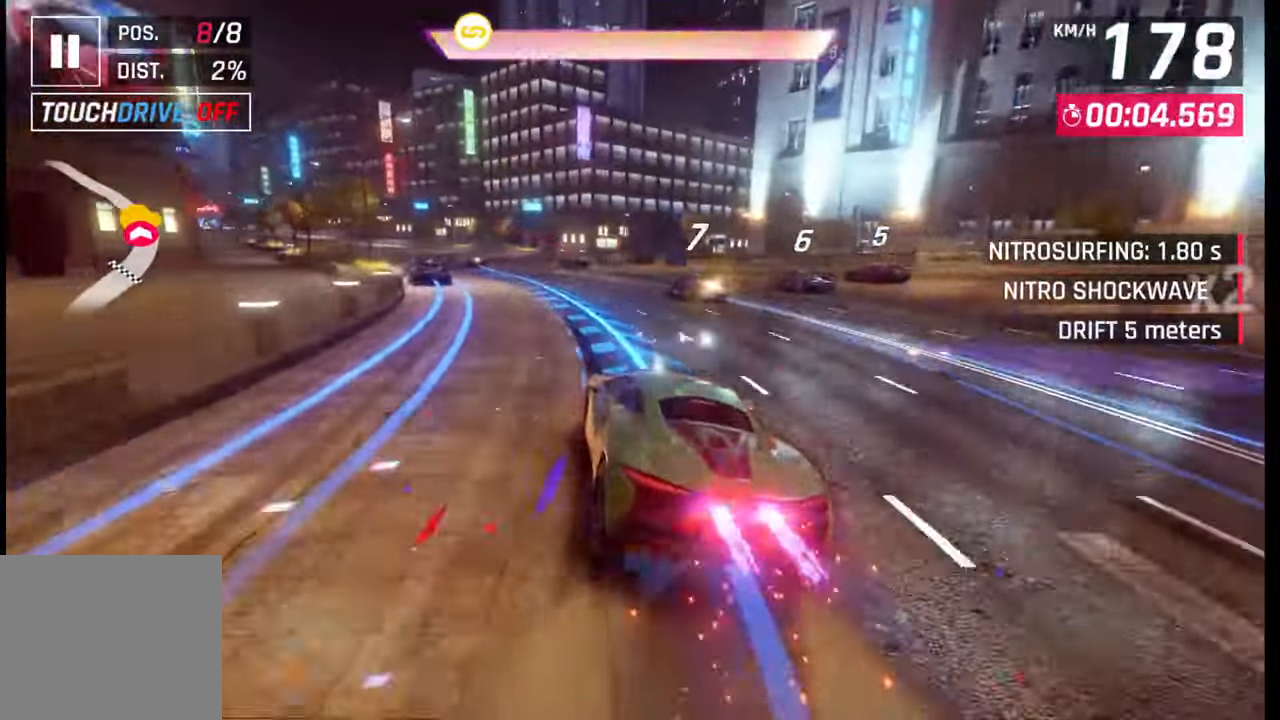
{"buttons": [], "left_stick": "left", "right_stick": "center", "events": [[33, "CROSS", "up"], [33, "R1", "up"], [133, "SQUARE", "down"], [250, "SQUARE", "up"], [267, "R1", "down"], [300, "CROSS", "down"], [417, "CROSS", "up"], [417, "R1", "up"]]}
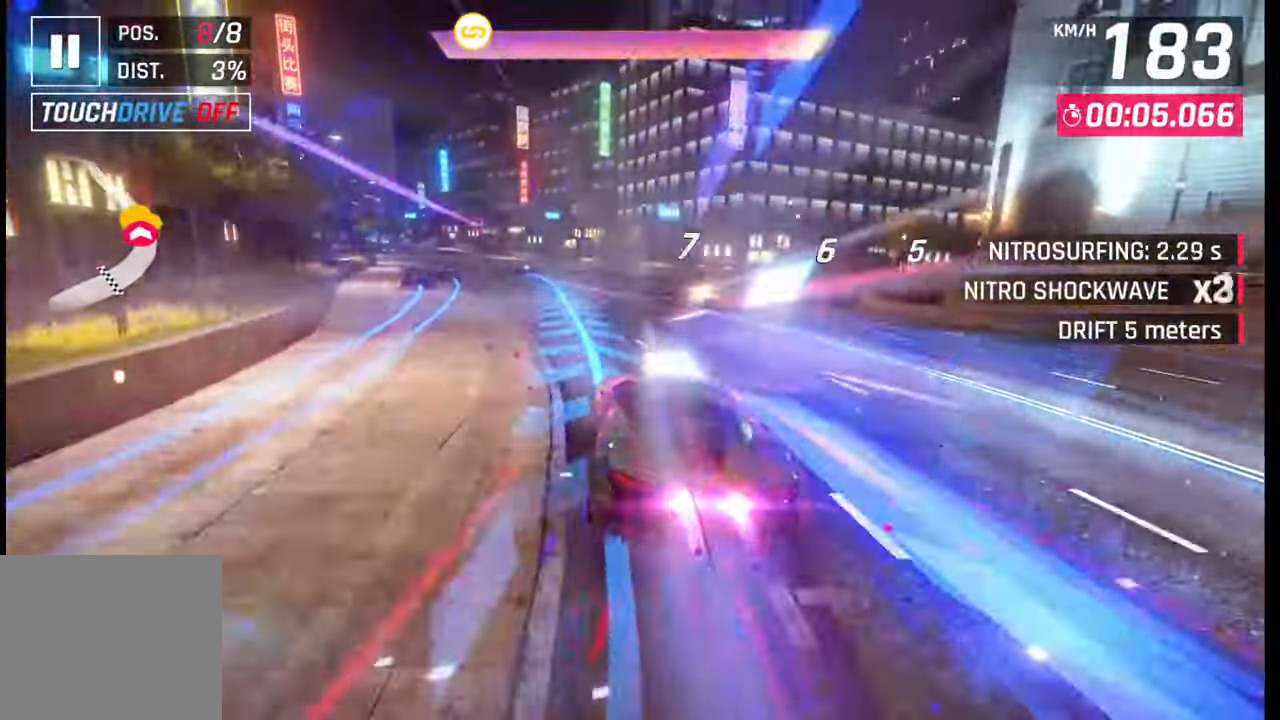
{"buttons": ["CROSS", "R1"], "left_stick": "left", "right_stick": "center", "events": [[33, "SQUARE", "down"], [117, "R1", "down"], [117, "SQUARE", "up"], [133, "CROSS", "down"], [250, "CROSS", "up"], [250, "R1", "up"], [400, "SQUARE", "down"], [467, "R1", "down"], [467, "SQUARE", "up"], [500, "CROSS", "down"]]}
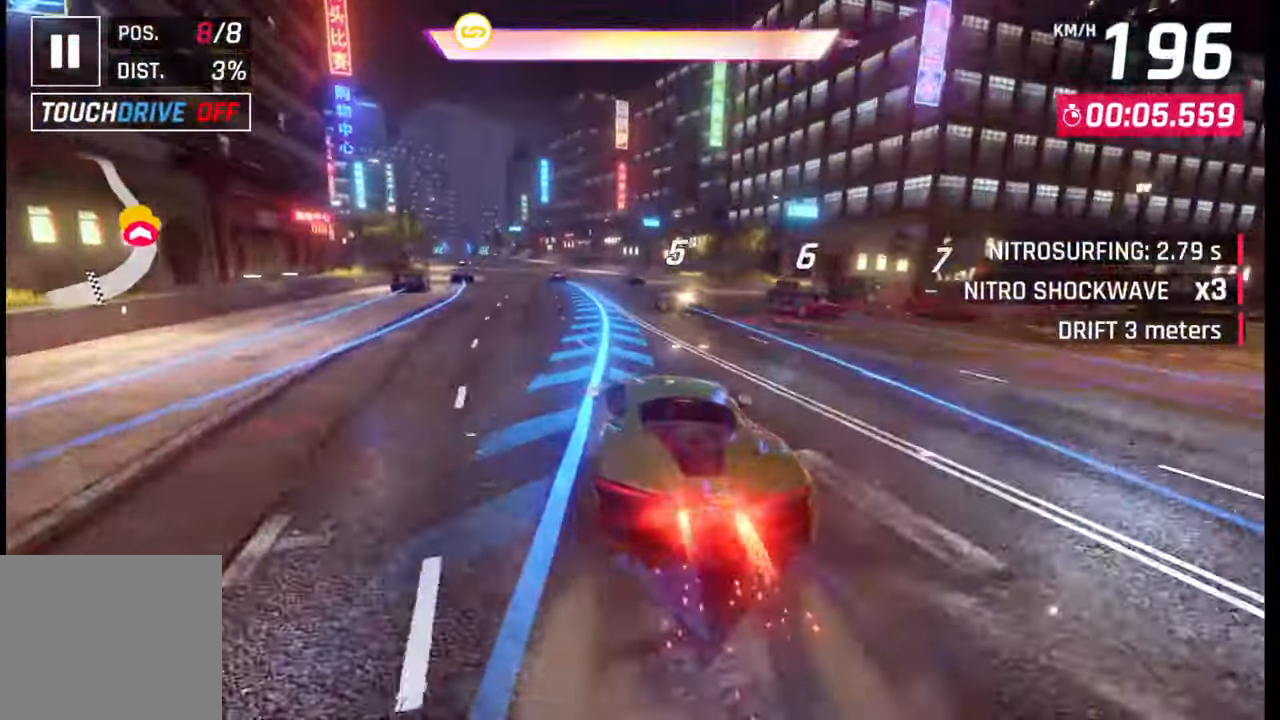
{"buttons": [], "left_stick": "left", "right_stick": "center", "events": [[50, "left_stick", "center"], [133, "CROSS", "up"], [133, "R1", "up"], [233, "left_stick", "left"]]}
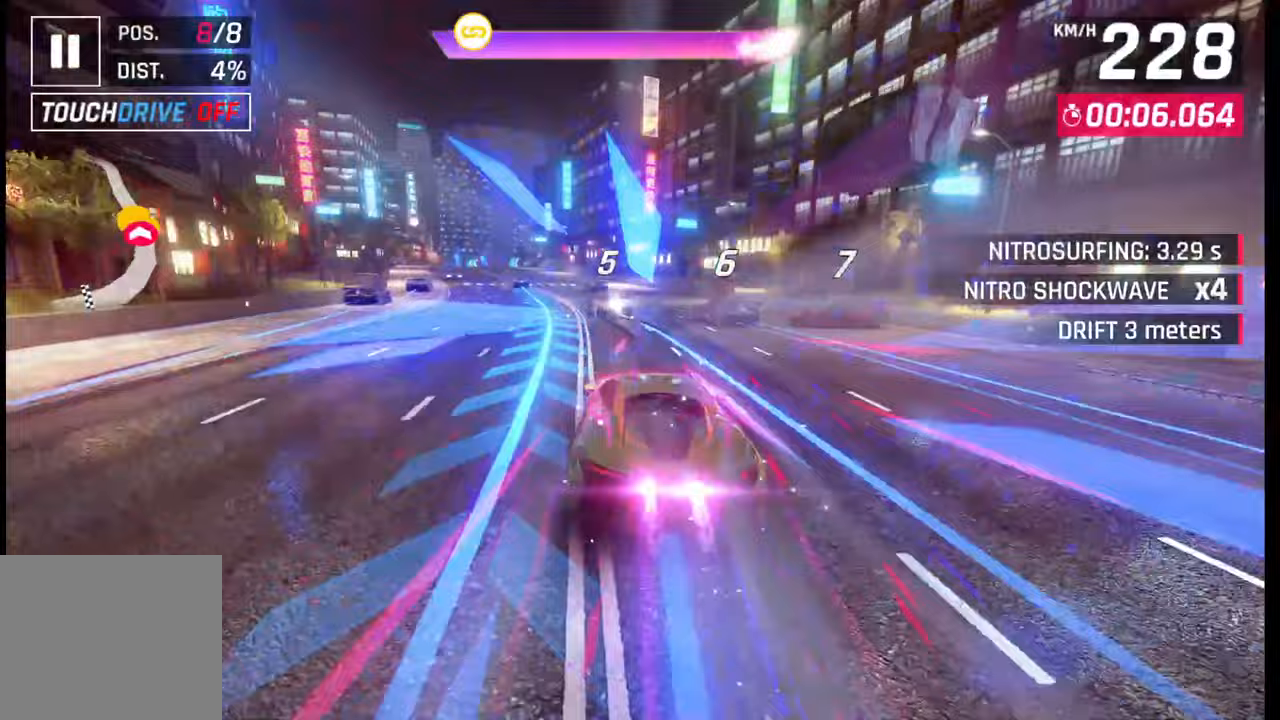
{"buttons": [], "left_stick": "left", "right_stick": "center", "events": []}
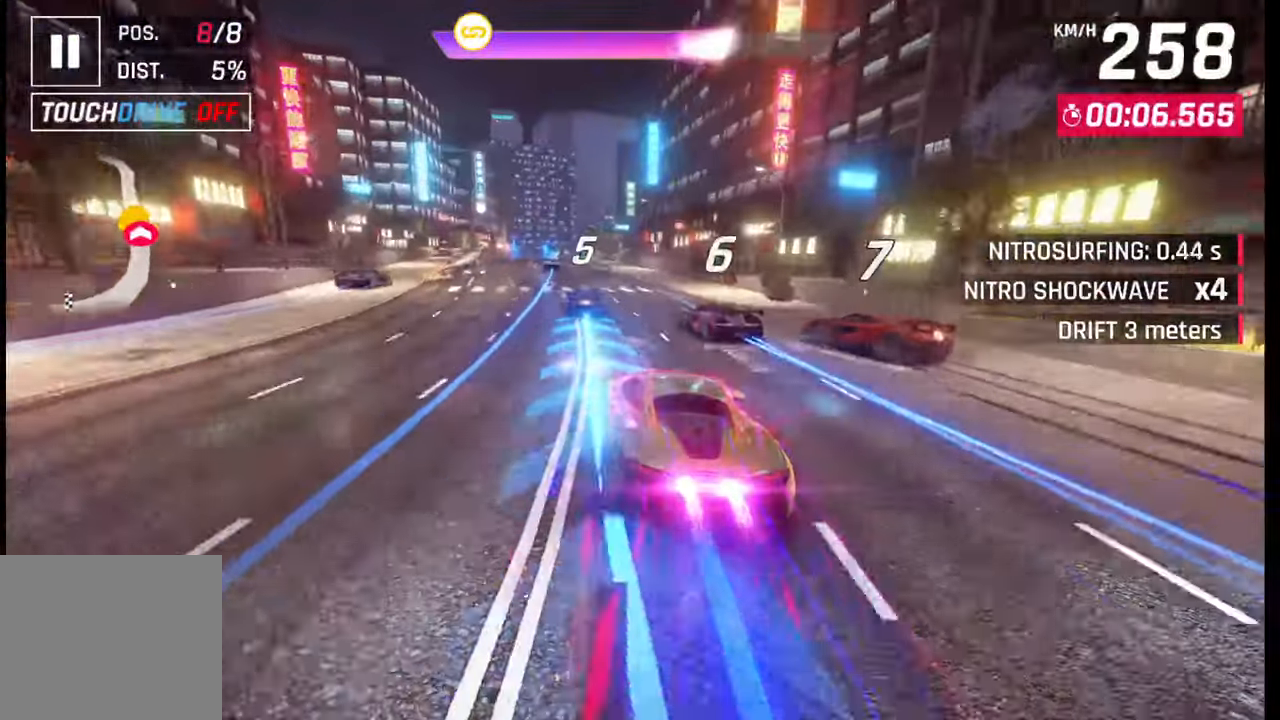
{"buttons": [], "left_stick": "center", "right_stick": "center", "events": [[350, "left_stick", "center"]]}
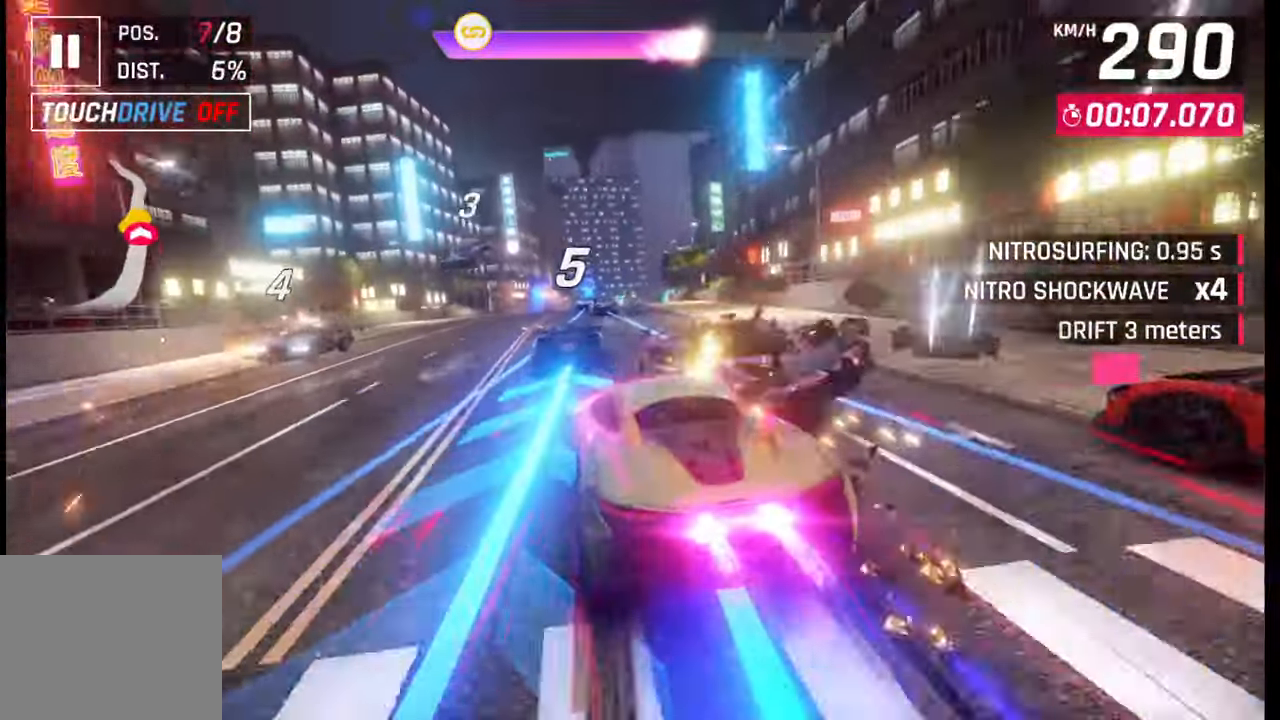
{"buttons": ["SQUARE"], "left_stick": "center", "right_stick": "center", "events": [[167, "left_stick", "right"], [400, "left_stick", "center"], [467, "SQUARE", "down"]]}
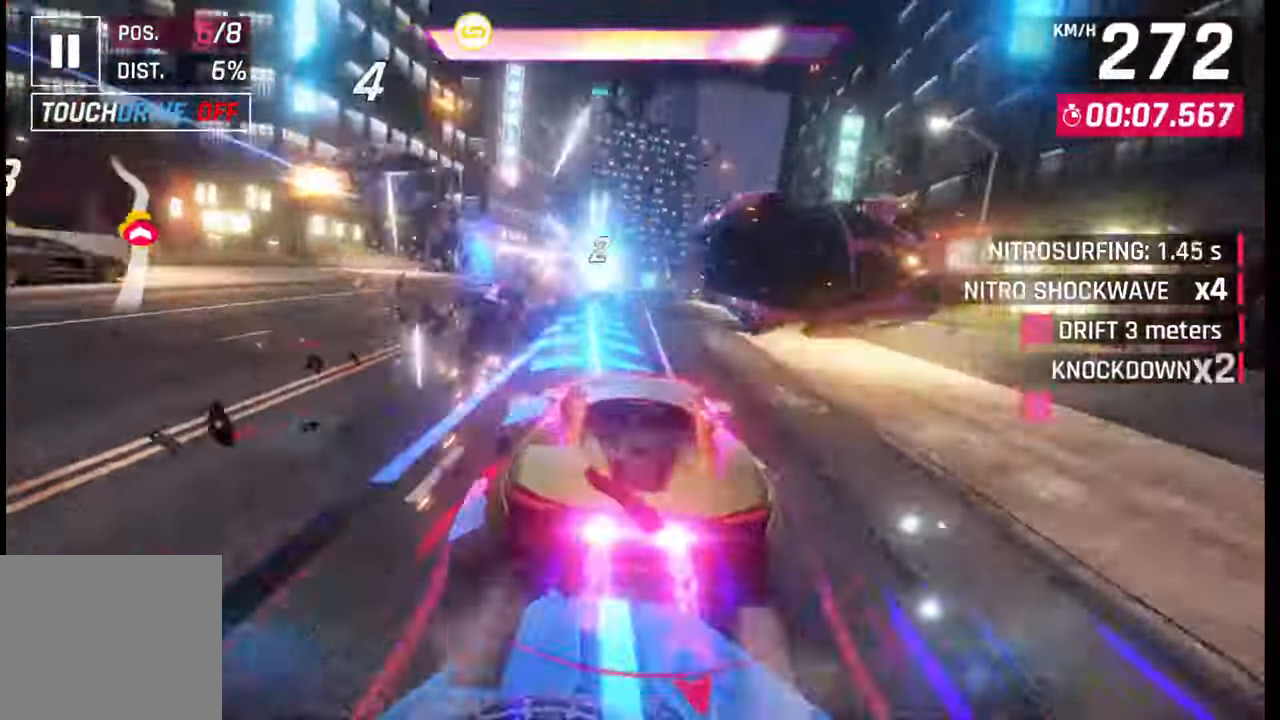
{"buttons": [], "left_stick": "center", "right_stick": "center", "events": [[17, "SQUARE", "up"], [150, "left_stick", "down-left"], [233, "left_stick", "center"], [350, "left_stick", "right"], [400, "left_stick", "center"]]}
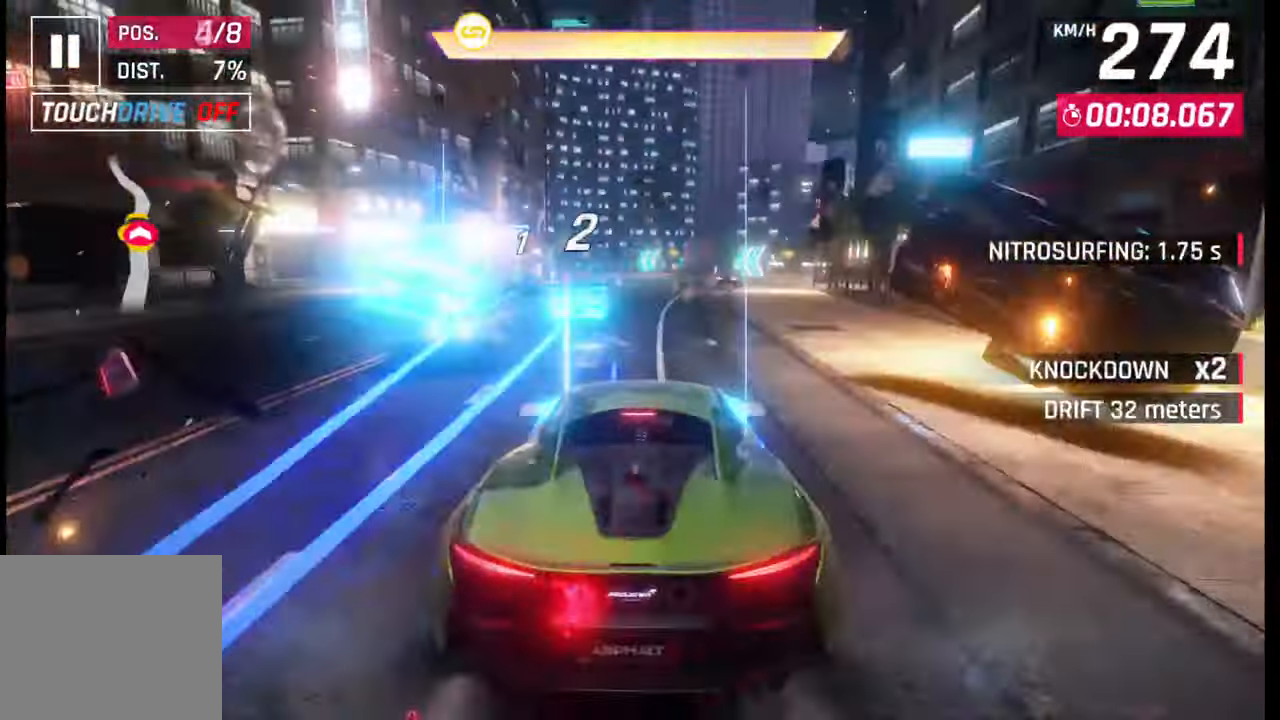
{"buttons": [], "left_stick": "center", "right_stick": "center", "events": [[50, "left_stick", "right"], [167, "left_stick", "down-left"], [267, "left_stick", "center"]]}
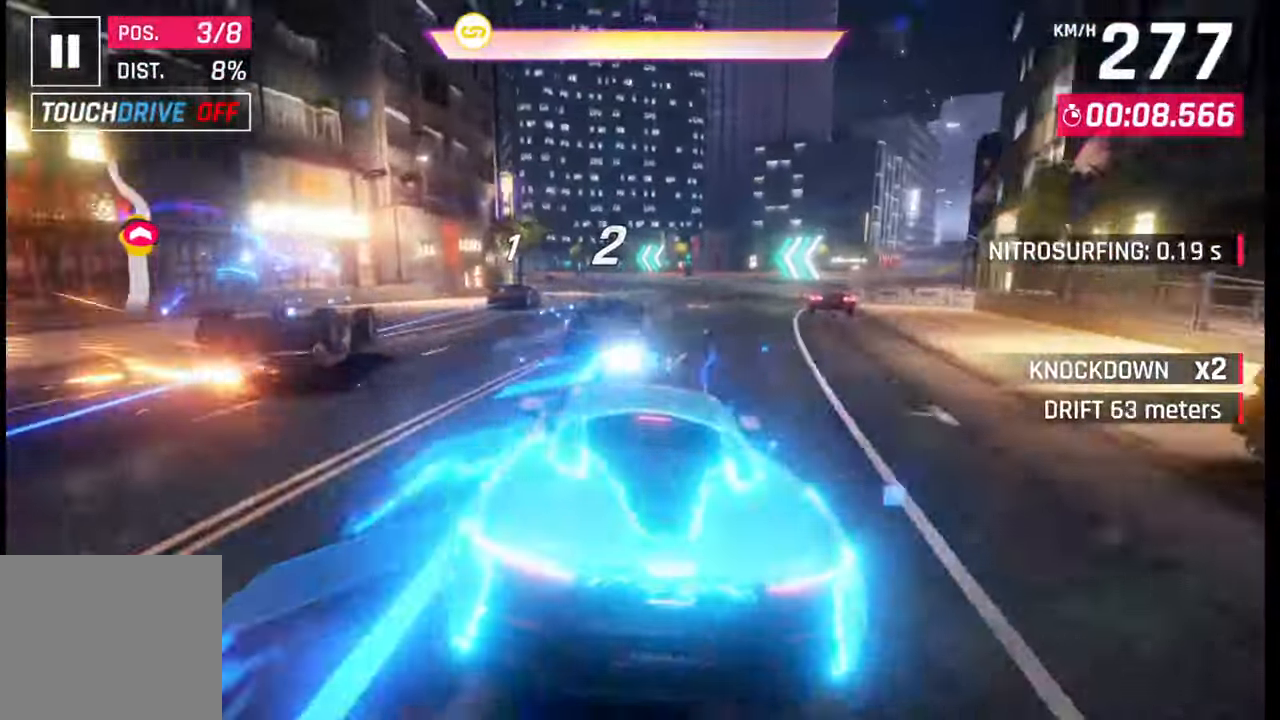
{"buttons": [], "left_stick": "left", "right_stick": "center", "events": [[67, "CROSS", "down"], [67, "R1", "down"], [167, "R1", "up"], [167, "left_stick", "left"], [183, "CROSS", "up"]]}
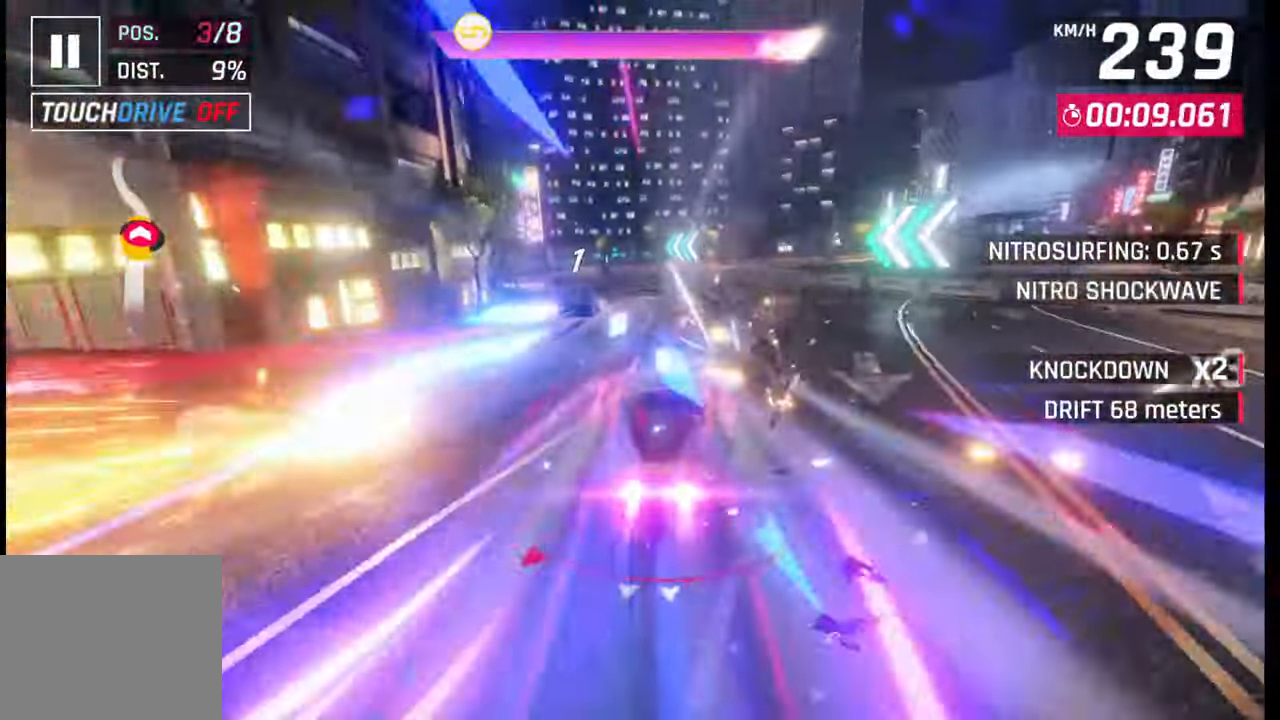
{"buttons": [], "left_stick": "left", "right_stick": "center", "events": []}
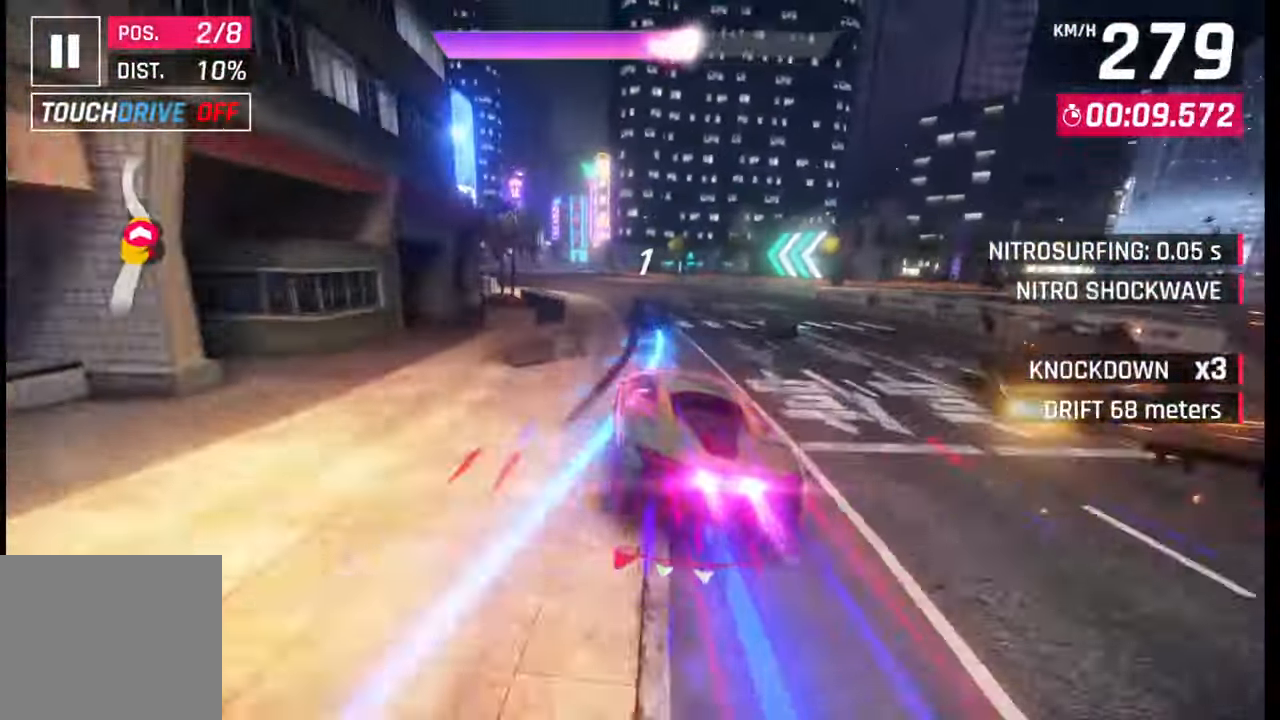
{"buttons": [], "left_stick": "left", "right_stick": "center", "events": []}
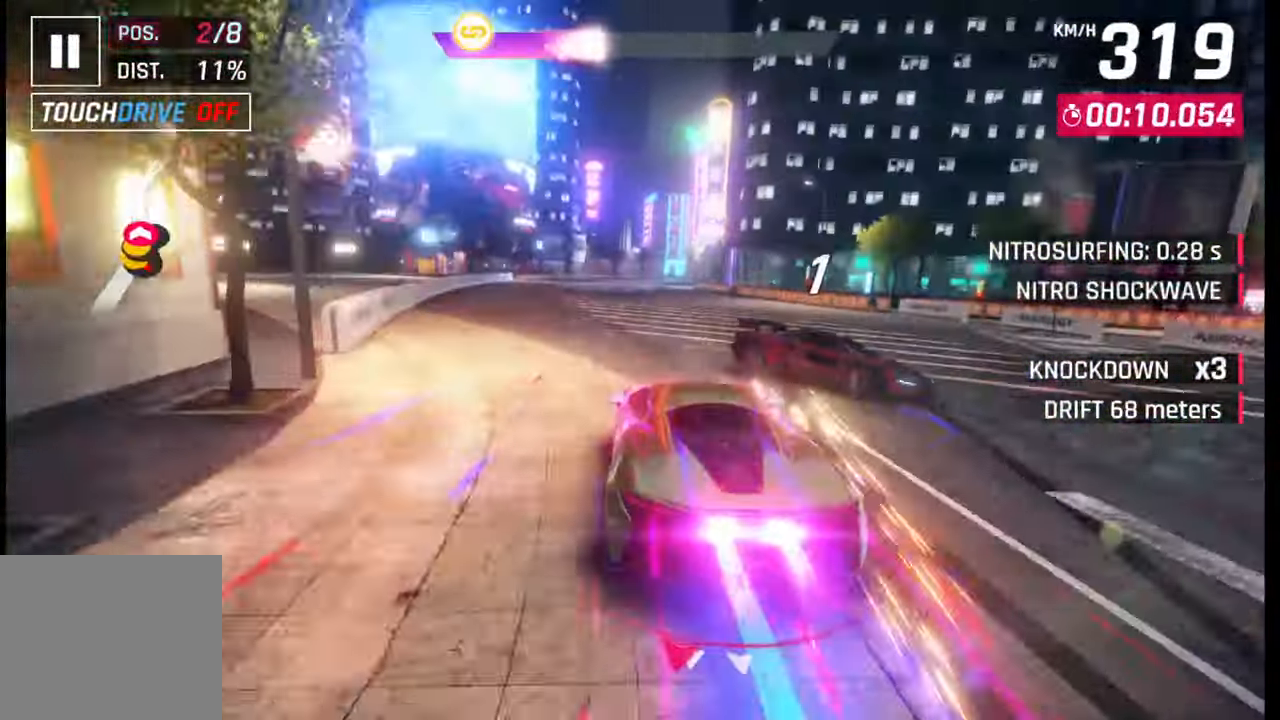
{"buttons": [], "left_stick": "center", "right_stick": "center", "events": [[50, "left_stick", "right"], [300, "left_stick", "center"], [317, "SQUARE", "down"], [433, "SQUARE", "up"]]}
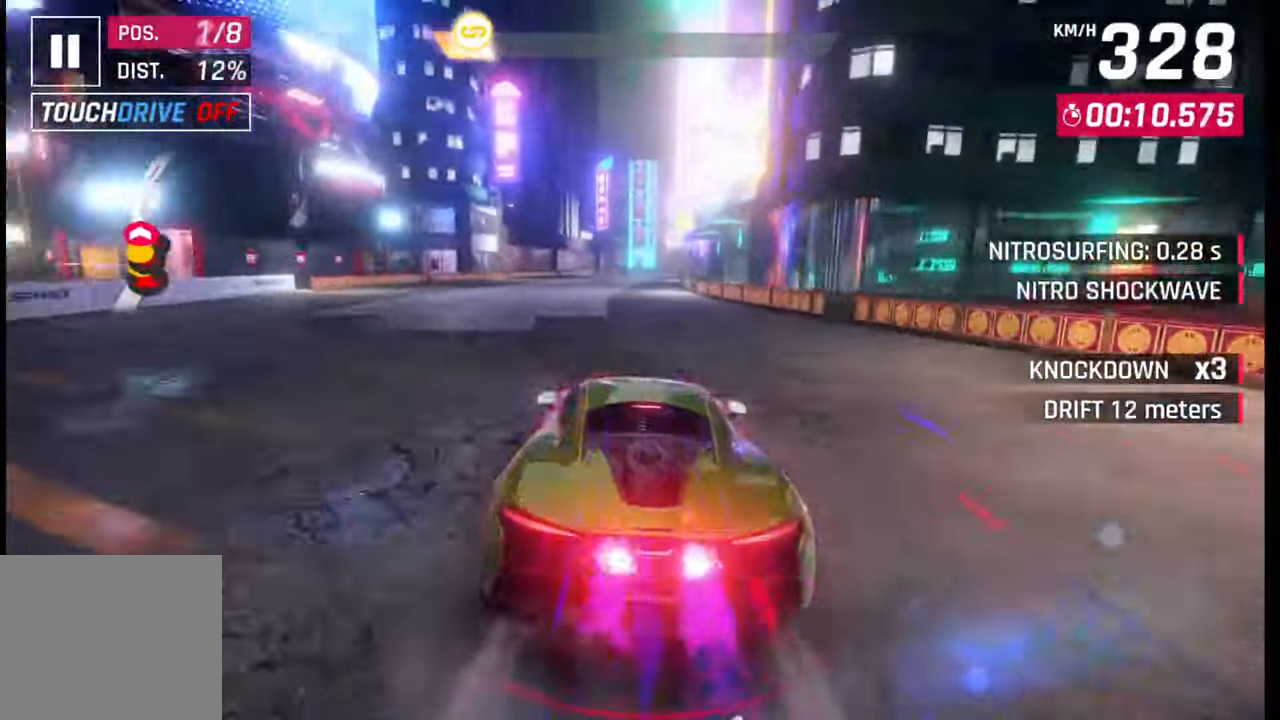
{"buttons": [], "left_stick": "right", "right_stick": "center", "events": [[217, "SQUARE", "down"], [333, "SQUARE", "up"], [400, "left_stick", "right"]]}
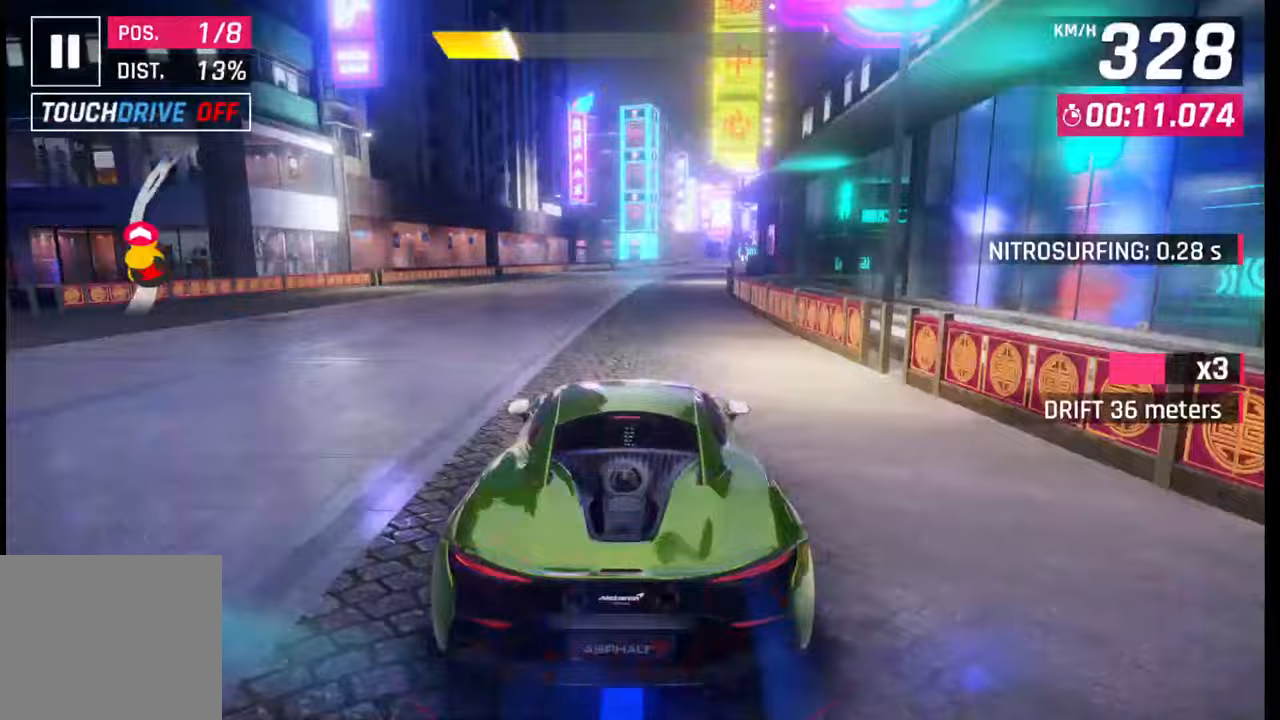
{"buttons": [], "left_stick": "right", "right_stick": "center", "events": []}
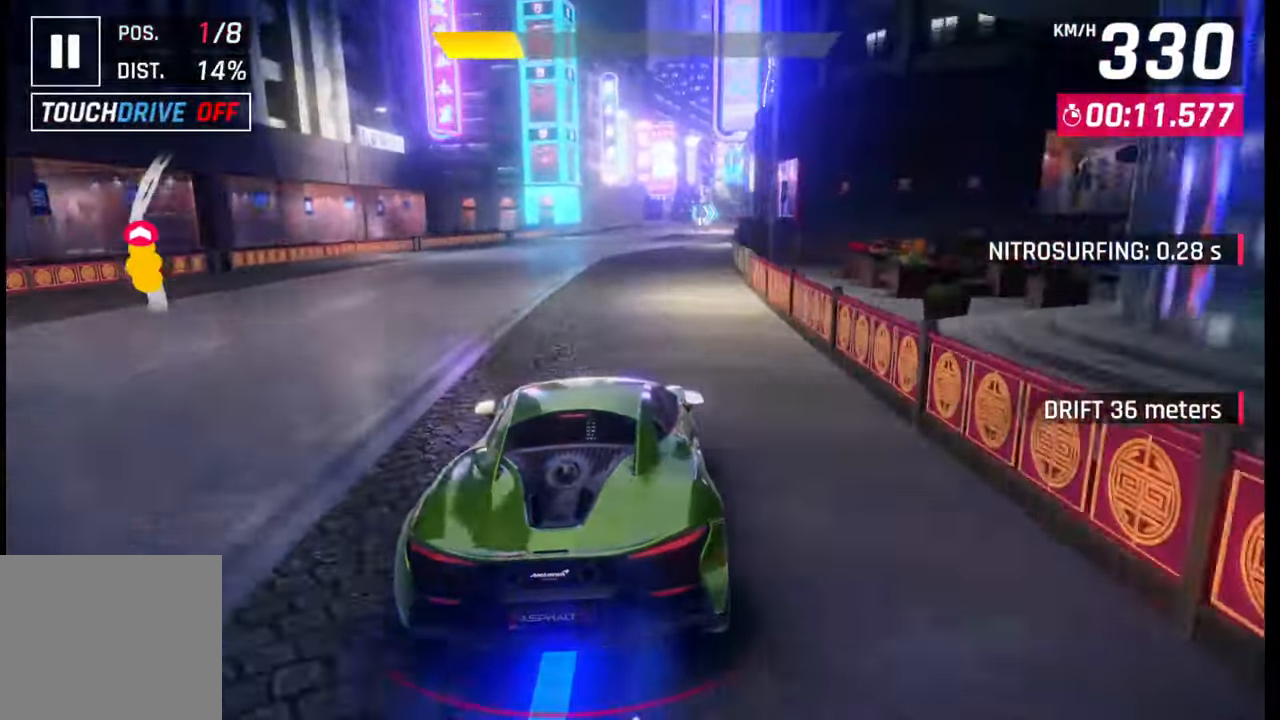
{"buttons": [], "left_stick": "right", "right_stick": "center", "events": []}
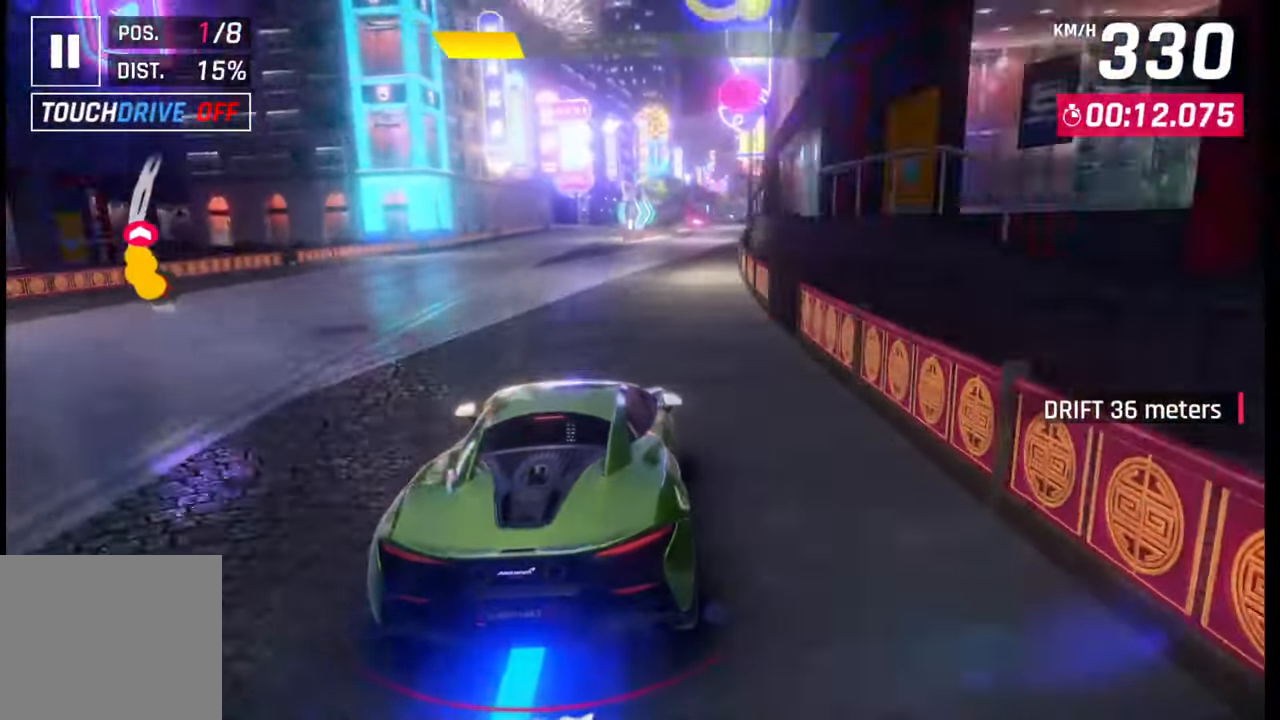
{"buttons": ["SQUARE"], "left_stick": "center", "right_stick": "center", "events": [[350, "left_stick", "center"], [383, "SQUARE", "down"]]}